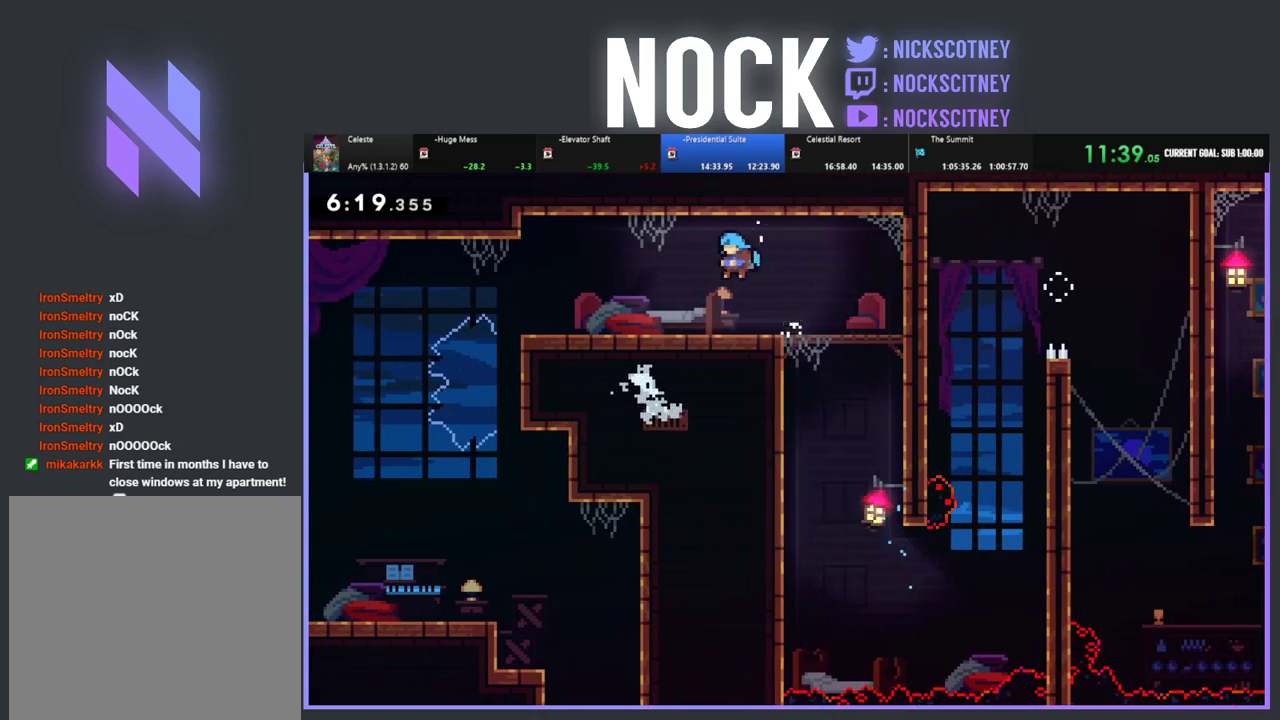
Gameplay with a controller (PlayStation layout); each line is a JSON object with the inputs held at the frame after it. "events" lists button and stick changes between this image and that frame as [ms after this image, input, new state], when the widget could be followed in between. Not read: R3 right_stick.
{"buttons": ["DPAD_LEFT"], "left_stick": "center", "events": [[200, "CIRCLE", "down"], [383, "CIRCLE", "up"]]}
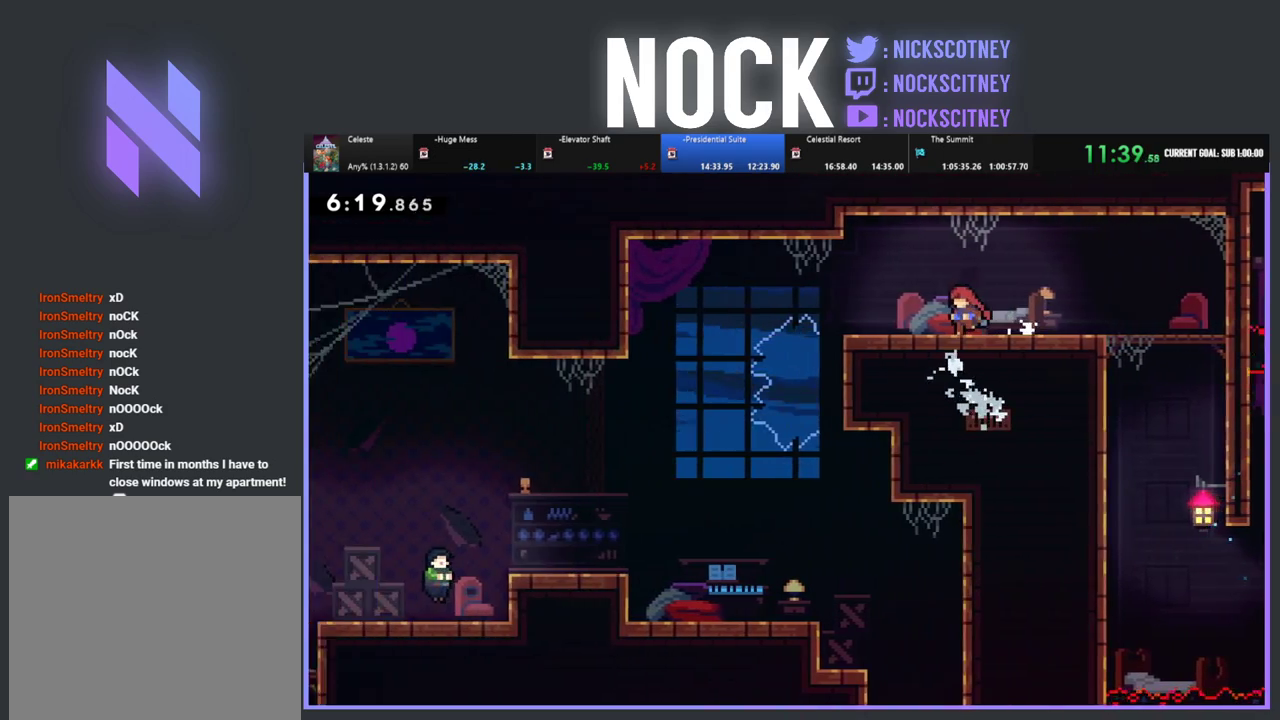
{"buttons": [], "left_stick": "center", "events": [[33, "DPAD_LEFT", "up"], [83, "START", "down"], [183, "DPAD_DOWN", "down"], [200, "START", "up"], [283, "DPAD_DOWN", "up"], [333, "CROSS", "down"], [450, "CROSS", "up"]]}
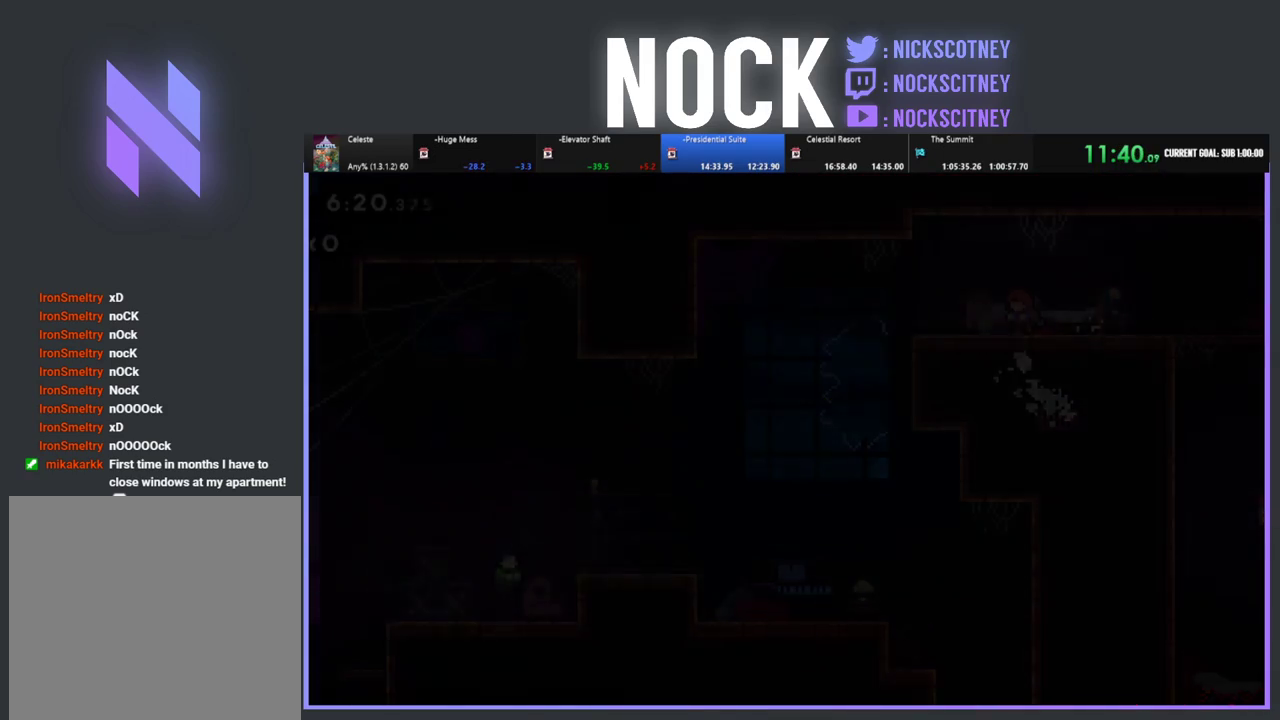
{"buttons": ["DPAD_RIGHT"], "left_stick": "center", "events": [[17, "DPAD_RIGHT", "down"]]}
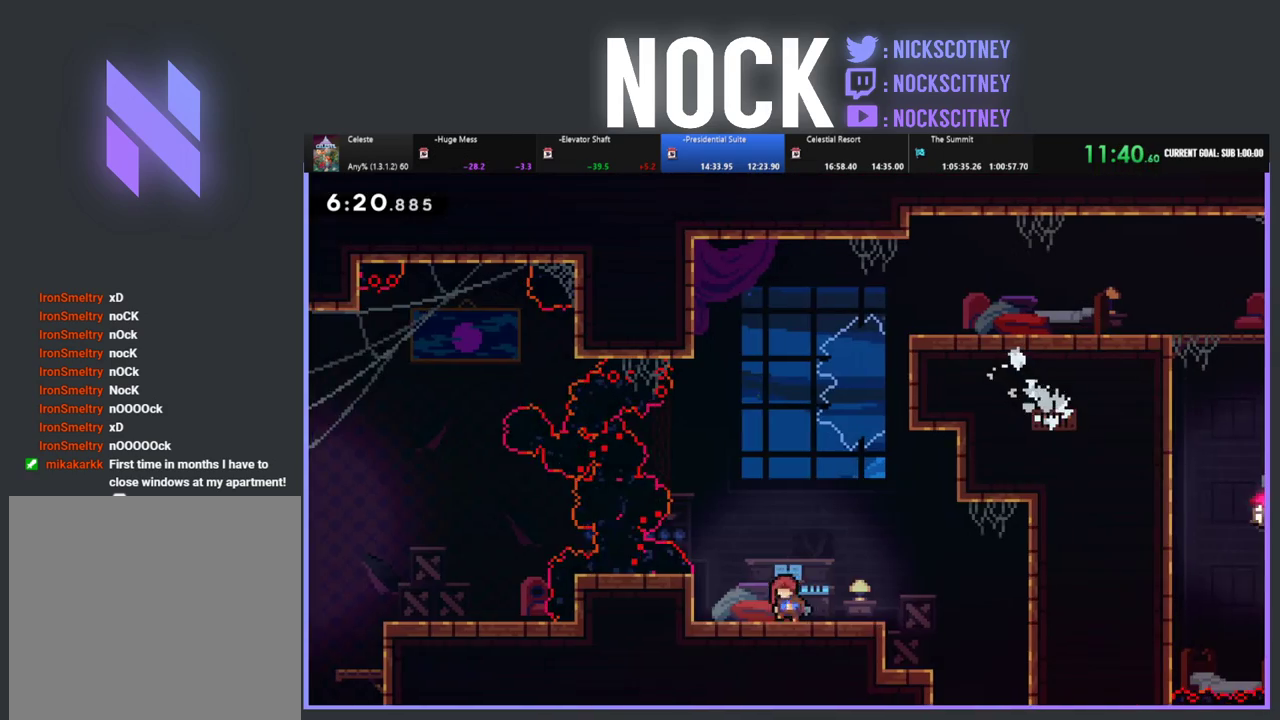
{"buttons": ["DPAD_RIGHT"], "left_stick": "center", "events": [[33, "CIRCLE", "down"], [167, "CIRCLE", "up"]]}
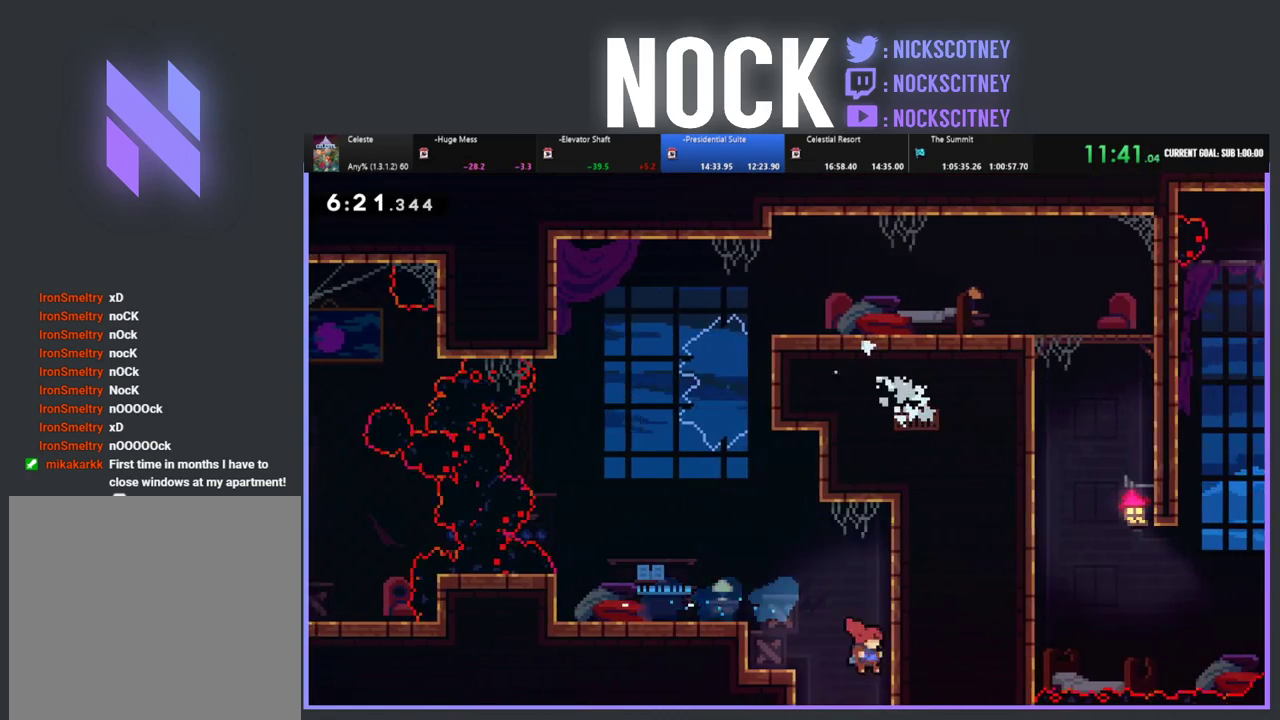
{"buttons": [], "left_stick": "center", "events": [[17, "DPAD_RIGHT", "up"], [50, "DPAD_LEFT", "down"], [267, "DPAD_LEFT", "up"]]}
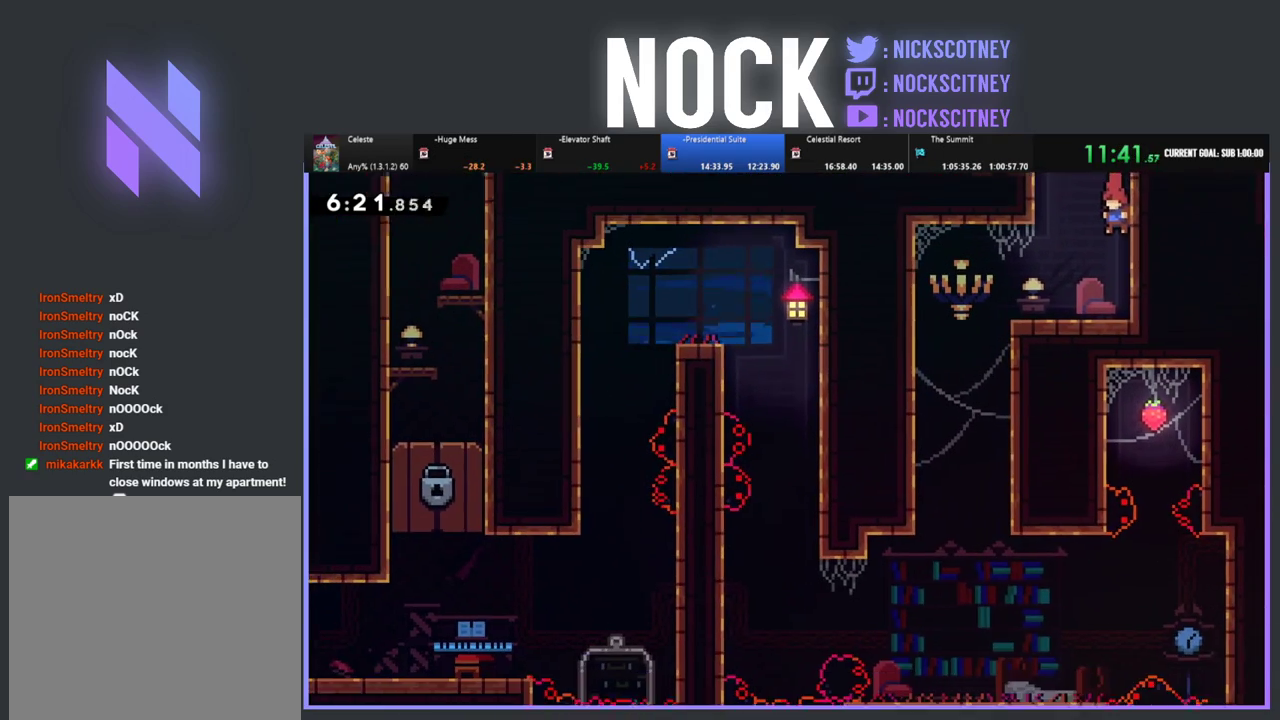
{"buttons": ["R2", "DPAD_LEFT"], "left_stick": "center", "events": [[283, "DPAD_LEFT", "down"], [467, "R2", "down"]]}
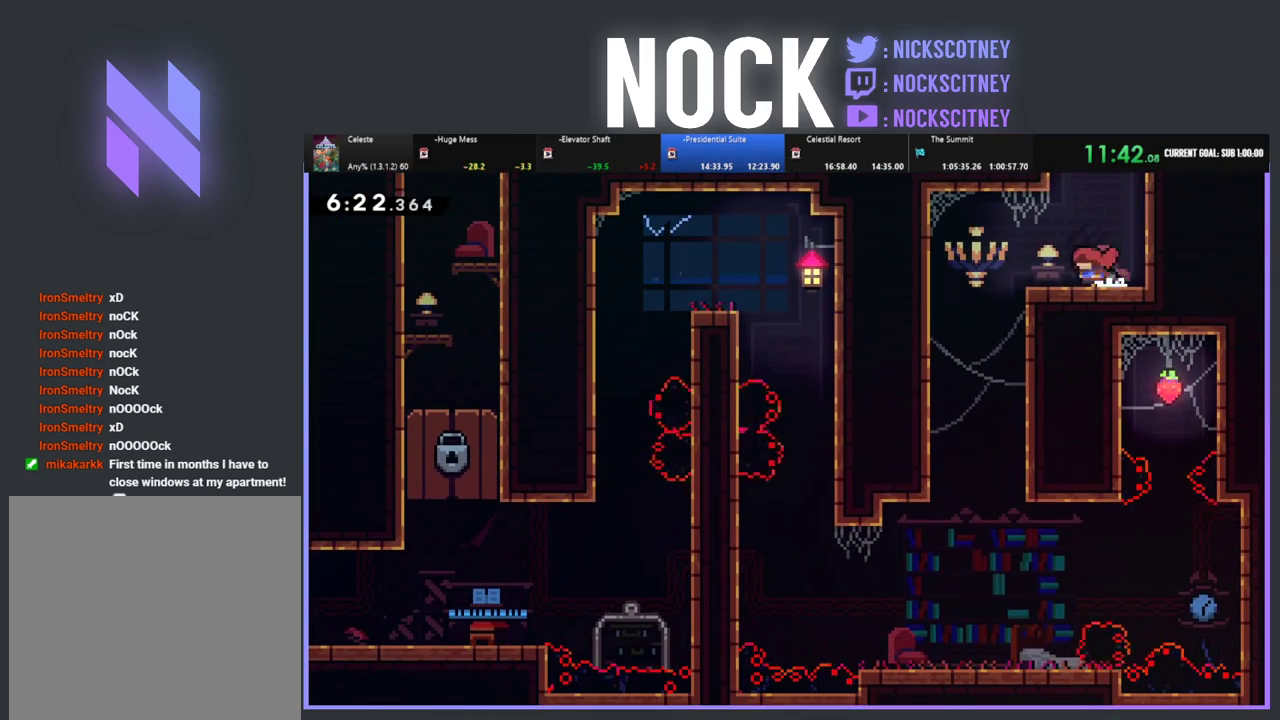
{"buttons": ["R2", "DPAD_LEFT"], "left_stick": "center", "events": [[133, "CROSS", "down"], [283, "CROSS", "up"]]}
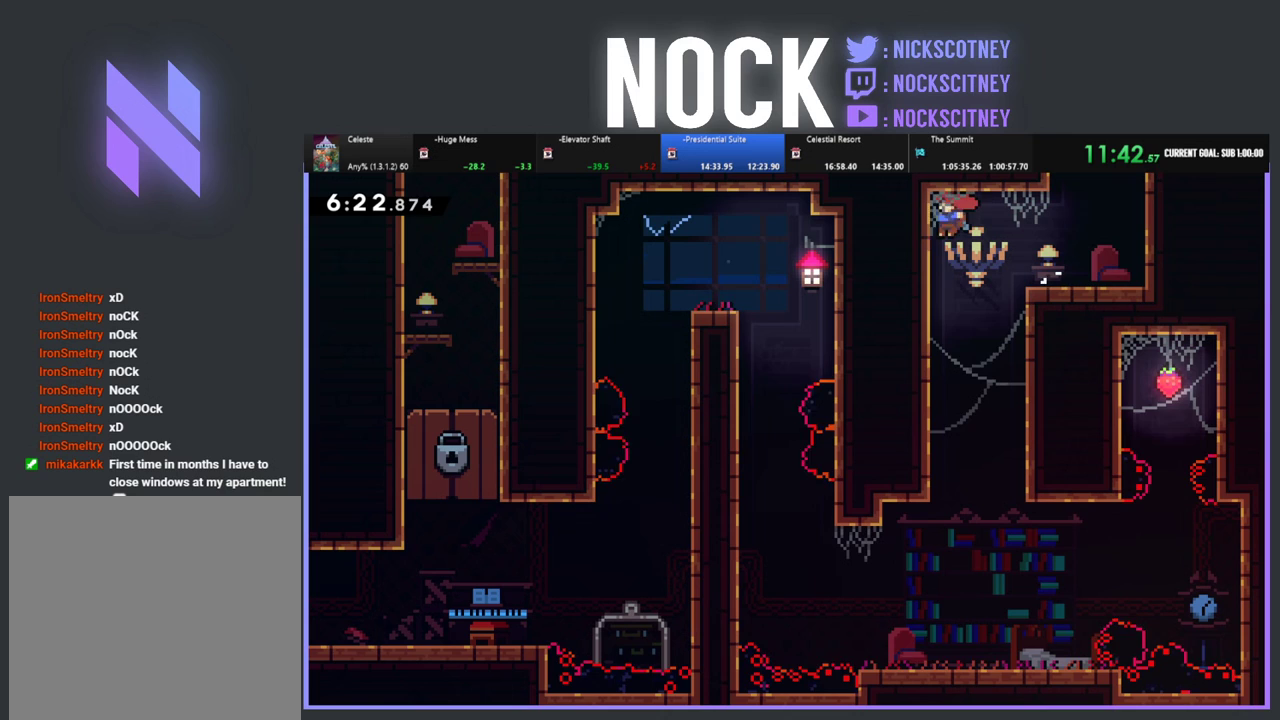
{"buttons": ["R2", "DPAD_DOWN"], "left_stick": "center", "events": [[100, "DPAD_DOWN", "down"], [117, "DPAD_LEFT", "up"]]}
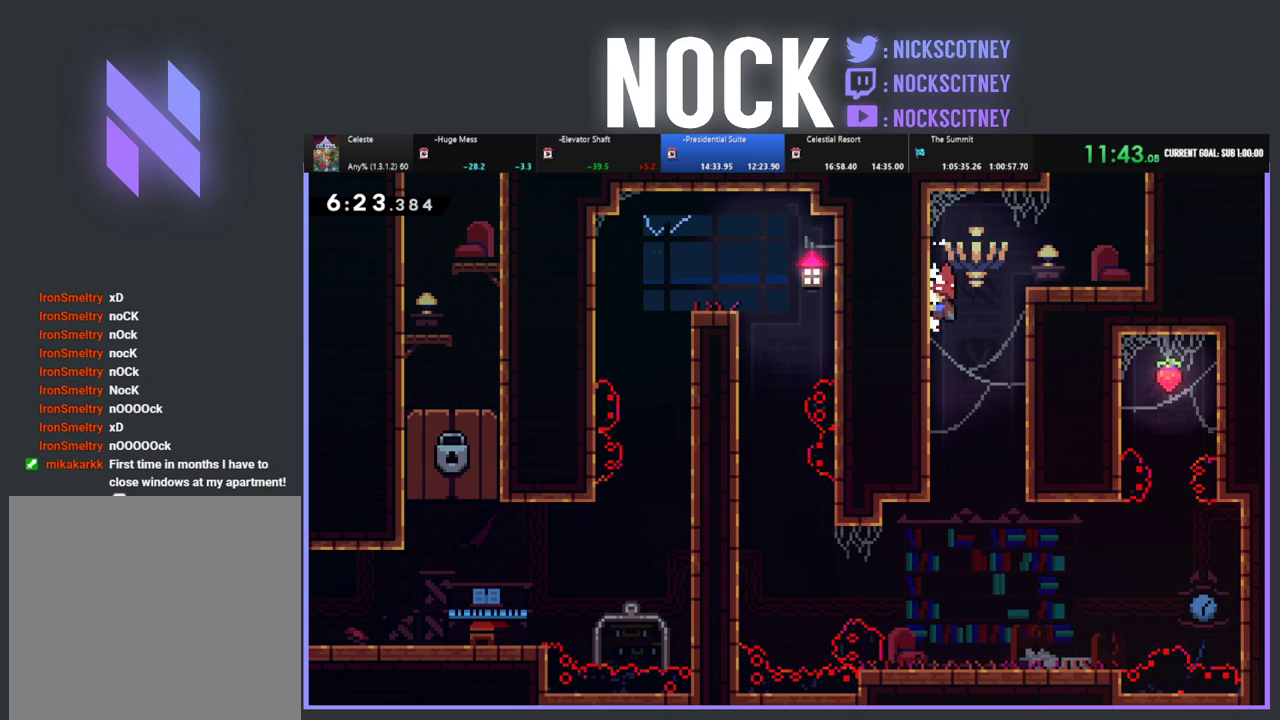
{"buttons": [], "left_stick": "center", "events": [[383, "DPAD_DOWN", "up"], [383, "R2", "up"]]}
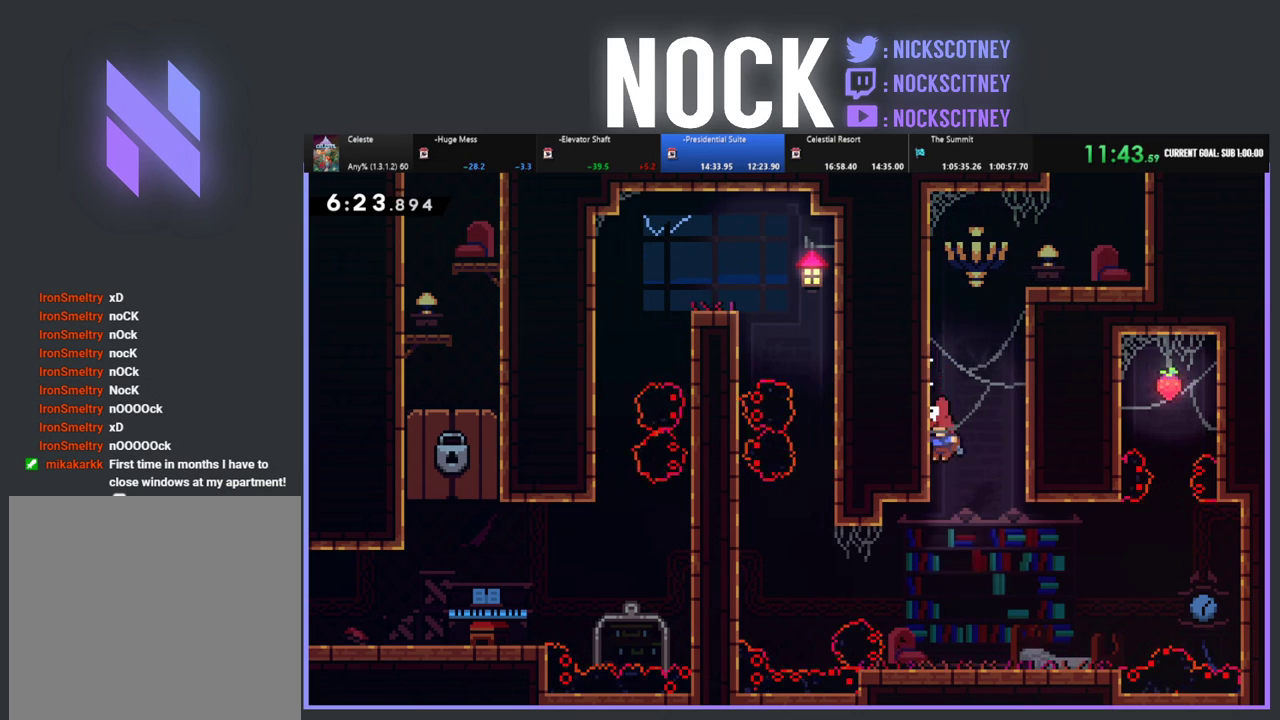
{"buttons": ["DPAD_LEFT"], "left_stick": "center", "events": [[100, "DPAD_LEFT", "down"], [167, "DPAD_LEFT", "up"], [383, "DPAD_LEFT", "down"]]}
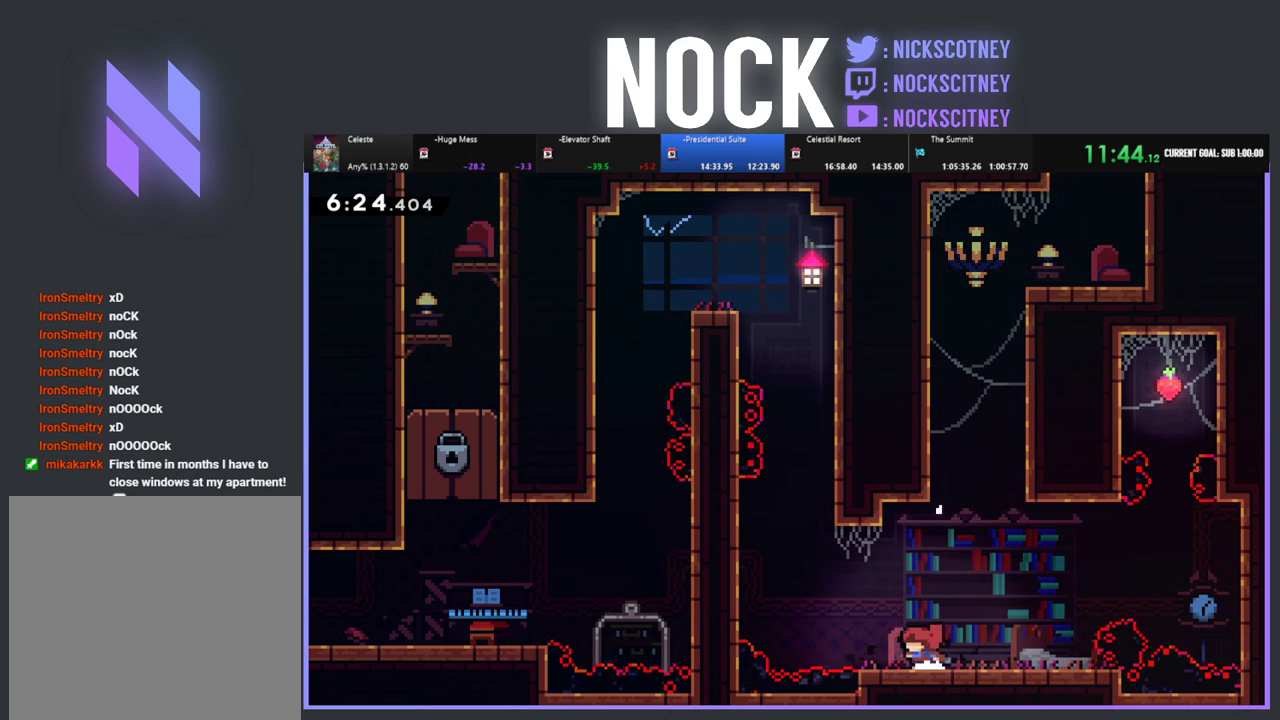
{"buttons": ["CROSS", "R2", "DPAD_UP", "DPAD_LEFT"], "left_stick": "center", "events": [[167, "R2", "down"], [217, "CROSS", "down"], [217, "DPAD_UP", "down"]]}
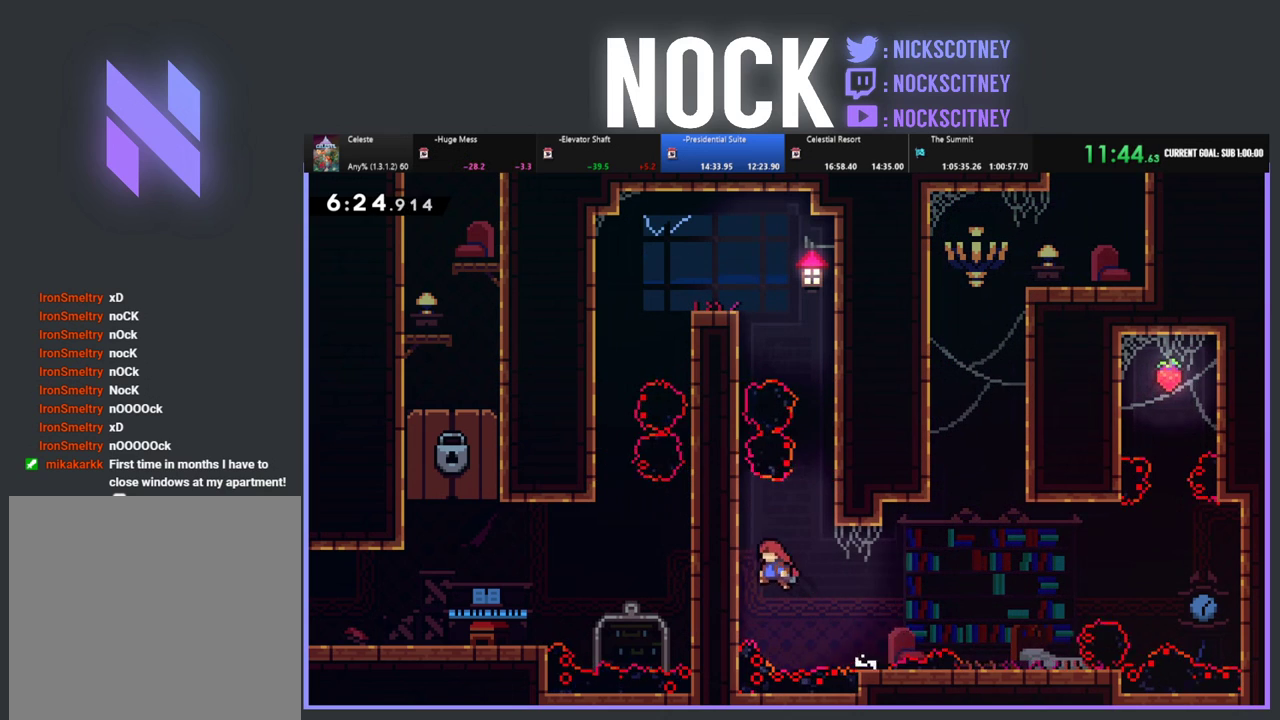
{"buttons": ["CROSS", "R2", "DPAD_UP", "DPAD_LEFT"], "left_stick": "center", "events": [[100, "CROSS", "up"], [167, "CIRCLE", "down"], [317, "CIRCLE", "up"], [400, "CROSS", "down"]]}
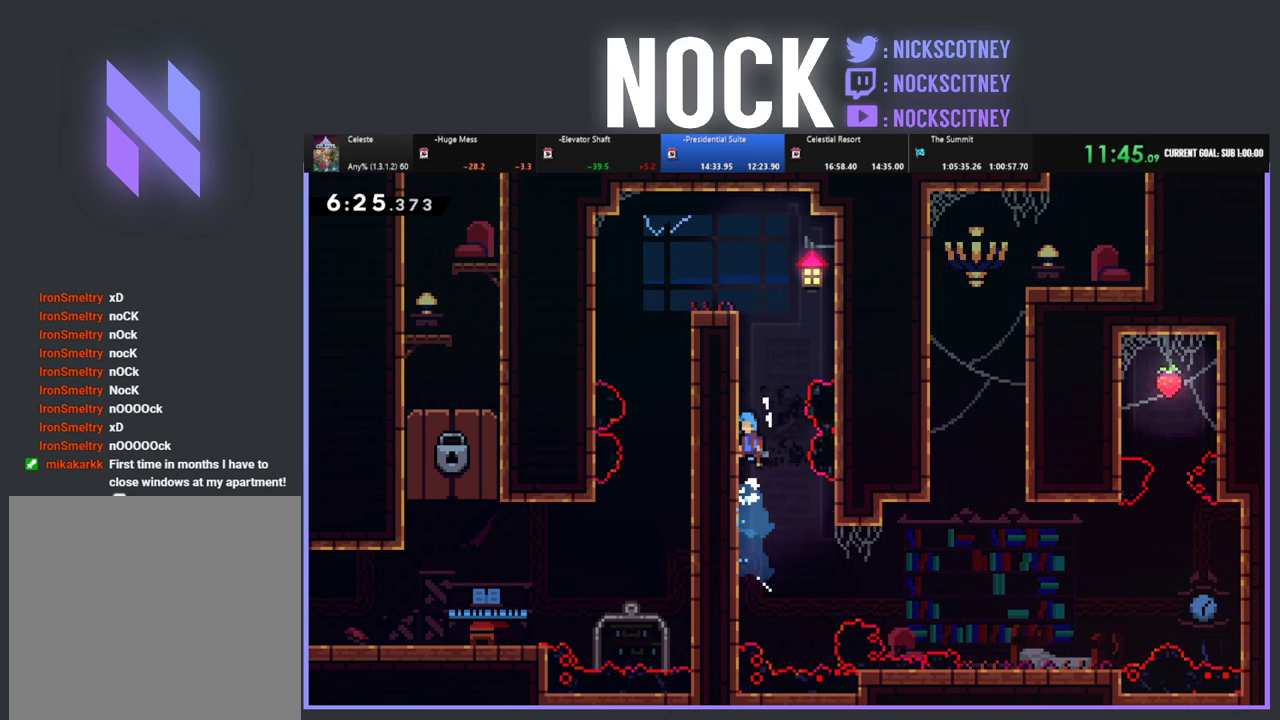
{"buttons": ["CROSS", "R2", "DPAD_UP", "DPAD_LEFT"], "left_stick": "center", "events": [[67, "CROSS", "up"], [150, "CROSS", "down"], [250, "CROSS", "up"], [317, "CROSS", "down"]]}
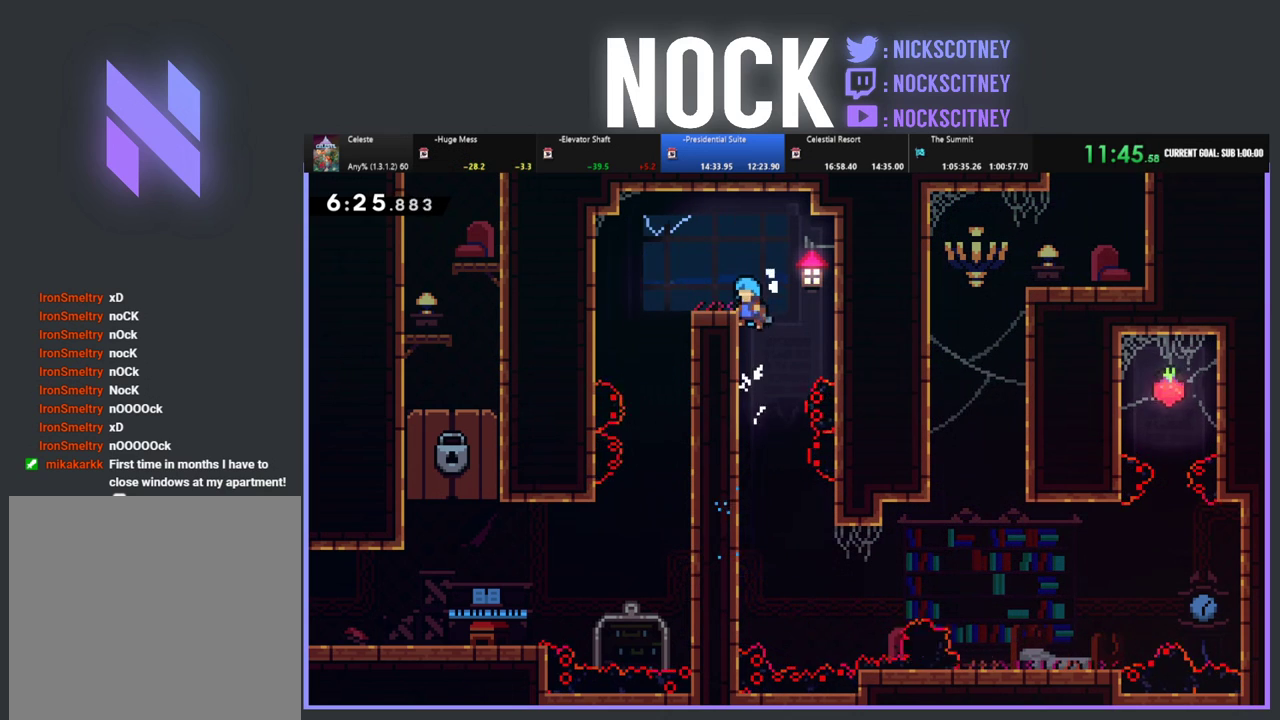
{"buttons": ["CROSS", "R2", "DPAD_UP", "DPAD_LEFT"], "left_stick": "center", "events": [[267, "CROSS", "up"], [417, "CROSS", "down"]]}
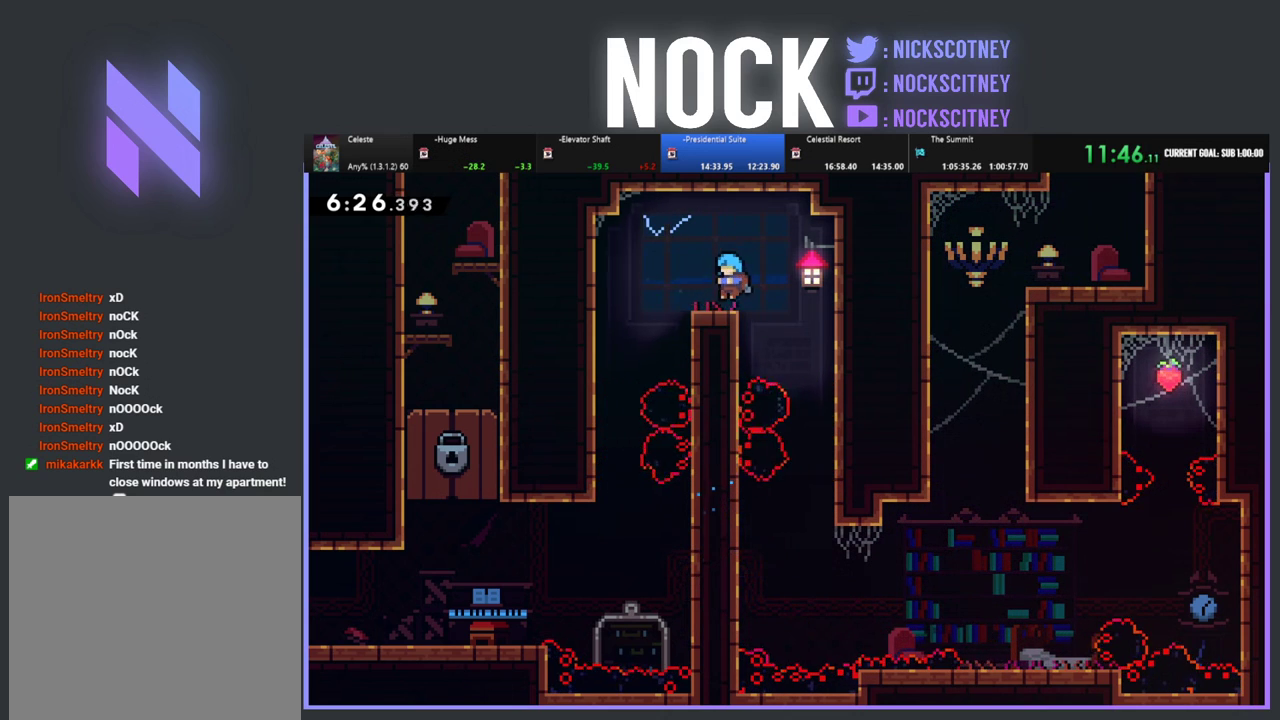
{"buttons": ["DPAD_LEFT"], "left_stick": "center", "events": [[33, "CROSS", "up"], [250, "R2", "up"], [400, "DPAD_UP", "up"]]}
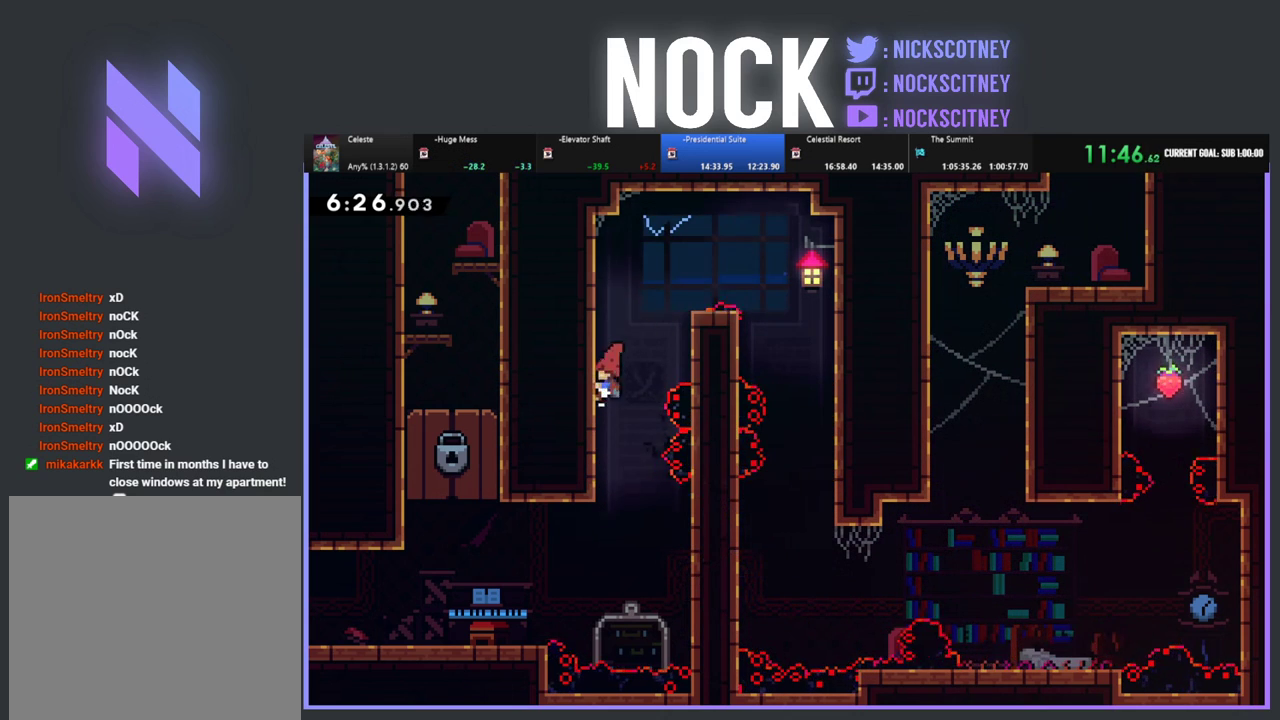
{"buttons": ["CIRCLE", "DPAD_LEFT"], "left_stick": "center", "events": [[17, "DPAD_LEFT", "up"], [333, "DPAD_LEFT", "down"], [383, "CIRCLE", "down"]]}
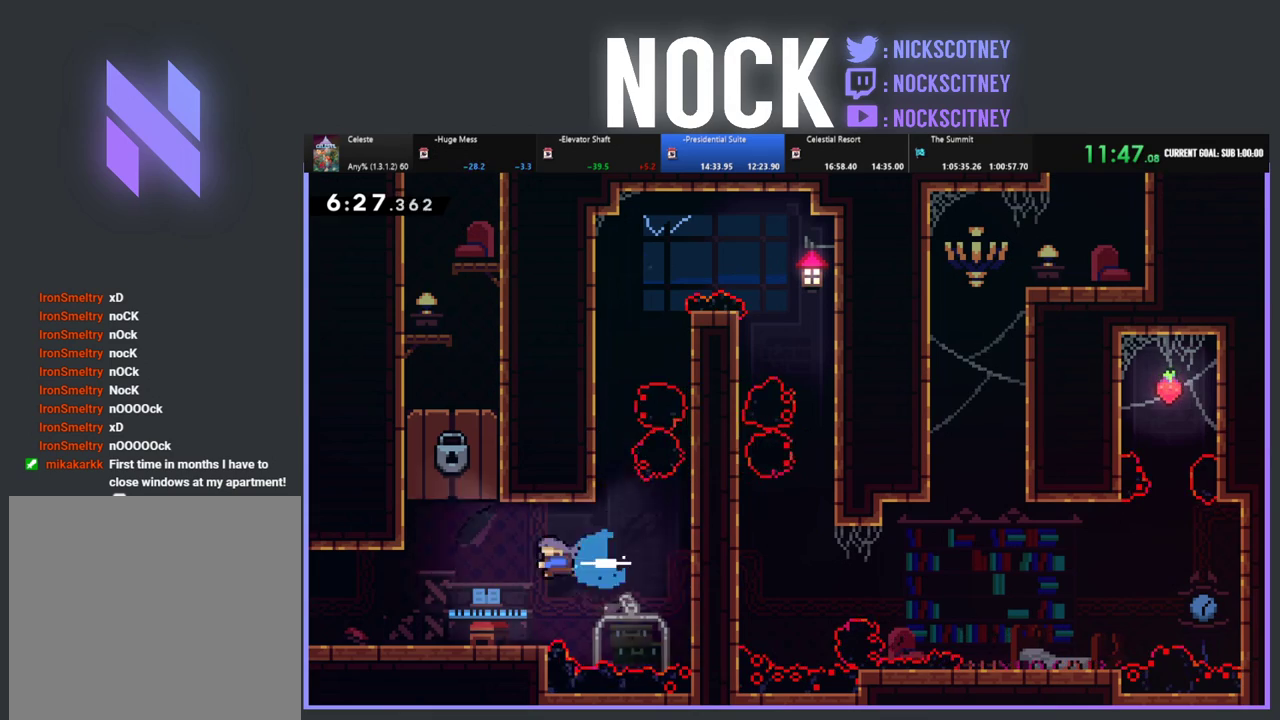
{"buttons": ["CIRCLE", "DPAD_LEFT"], "left_stick": "center", "events": [[83, "CIRCLE", "up"], [400, "CIRCLE", "down"]]}
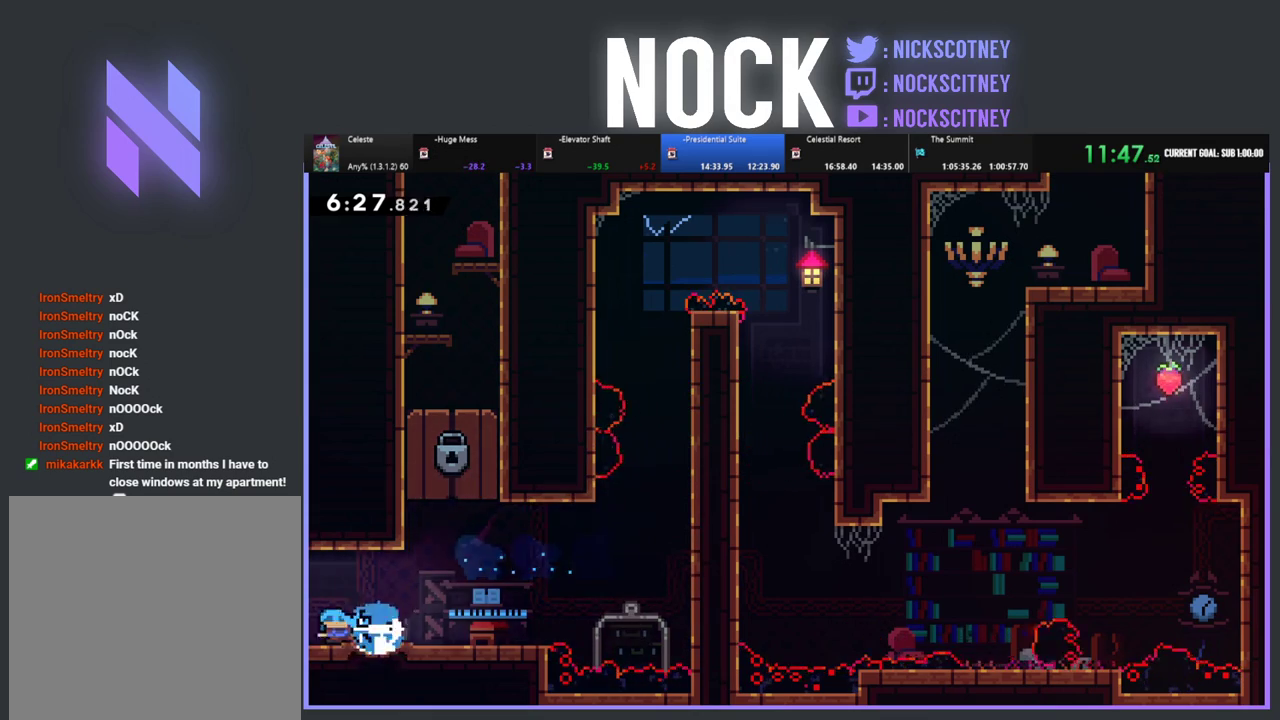
{"buttons": ["DPAD_LEFT"], "left_stick": "center", "events": [[117, "CIRCLE", "up"]]}
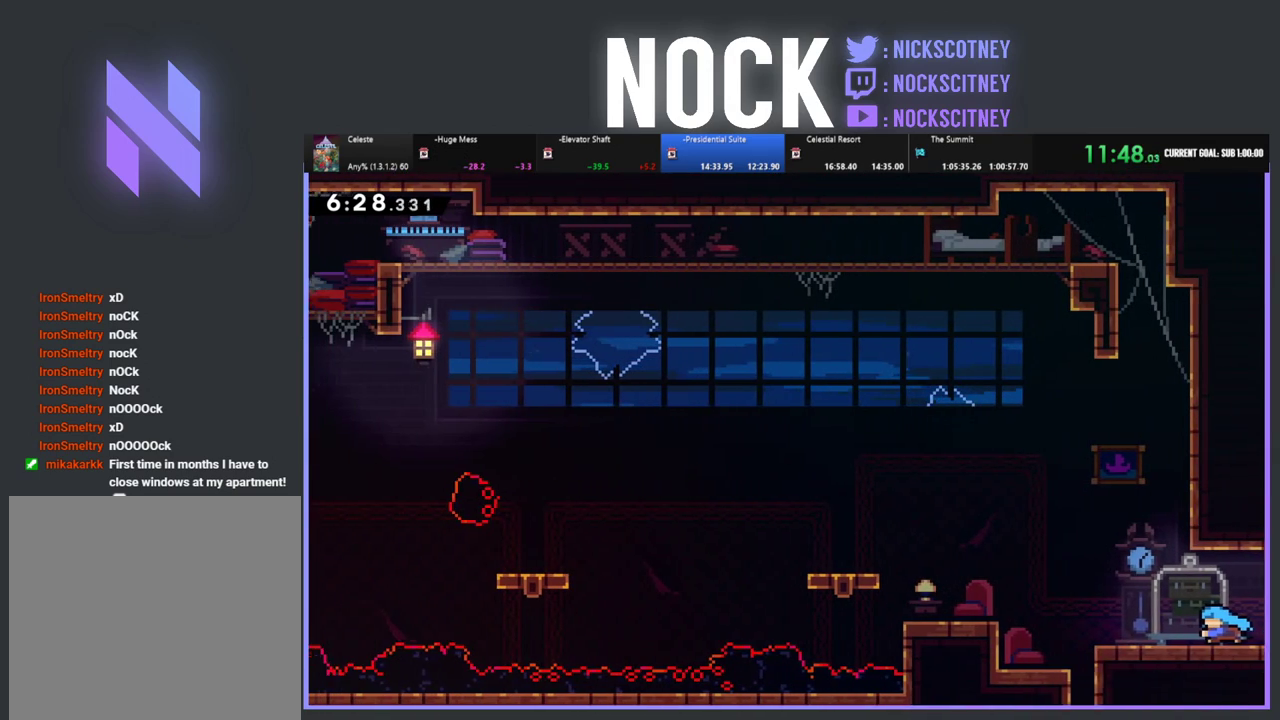
{"buttons": ["CROSS", "R2", "DPAD_LEFT"], "left_stick": "center", "events": [[200, "R2", "down"], [400, "CROSS", "down"]]}
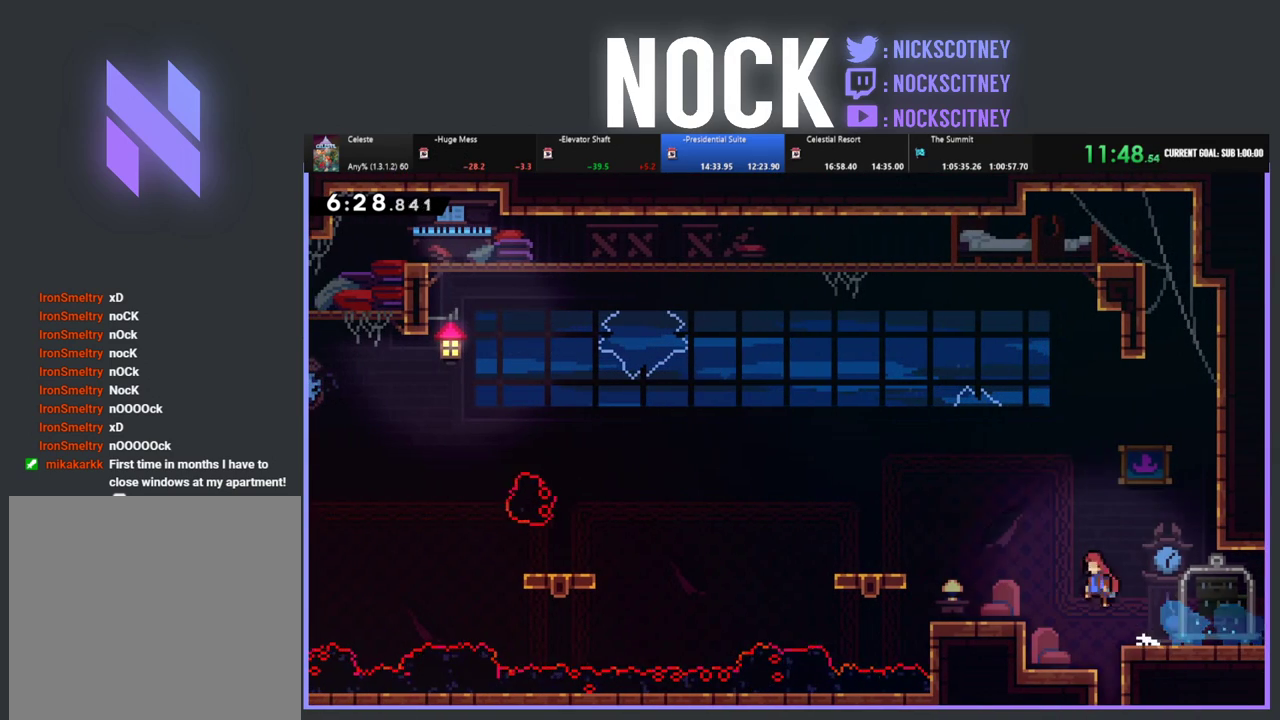
{"buttons": ["CROSS", "R2", "DPAD_LEFT"], "left_stick": "center", "events": [[100, "CROSS", "up"], [400, "CROSS", "down"]]}
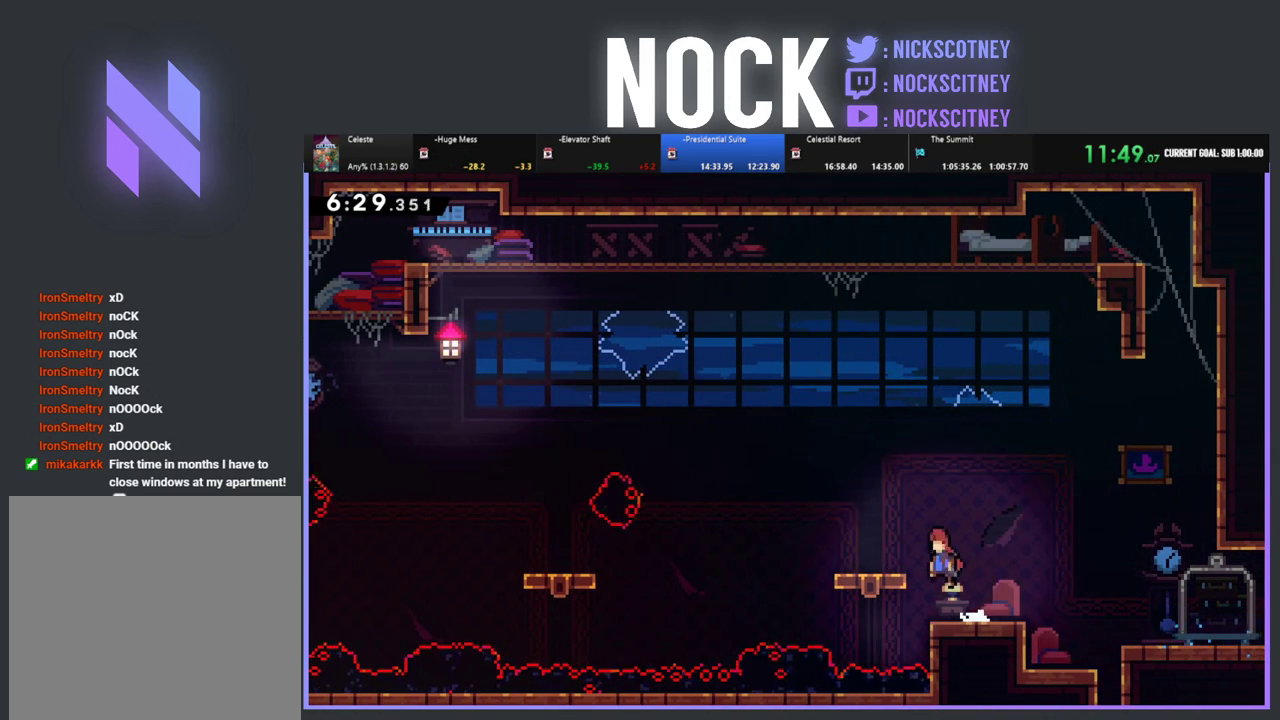
{"buttons": ["R2"], "left_stick": "center", "events": [[100, "CROSS", "up"], [150, "DPAD_LEFT", "up"]]}
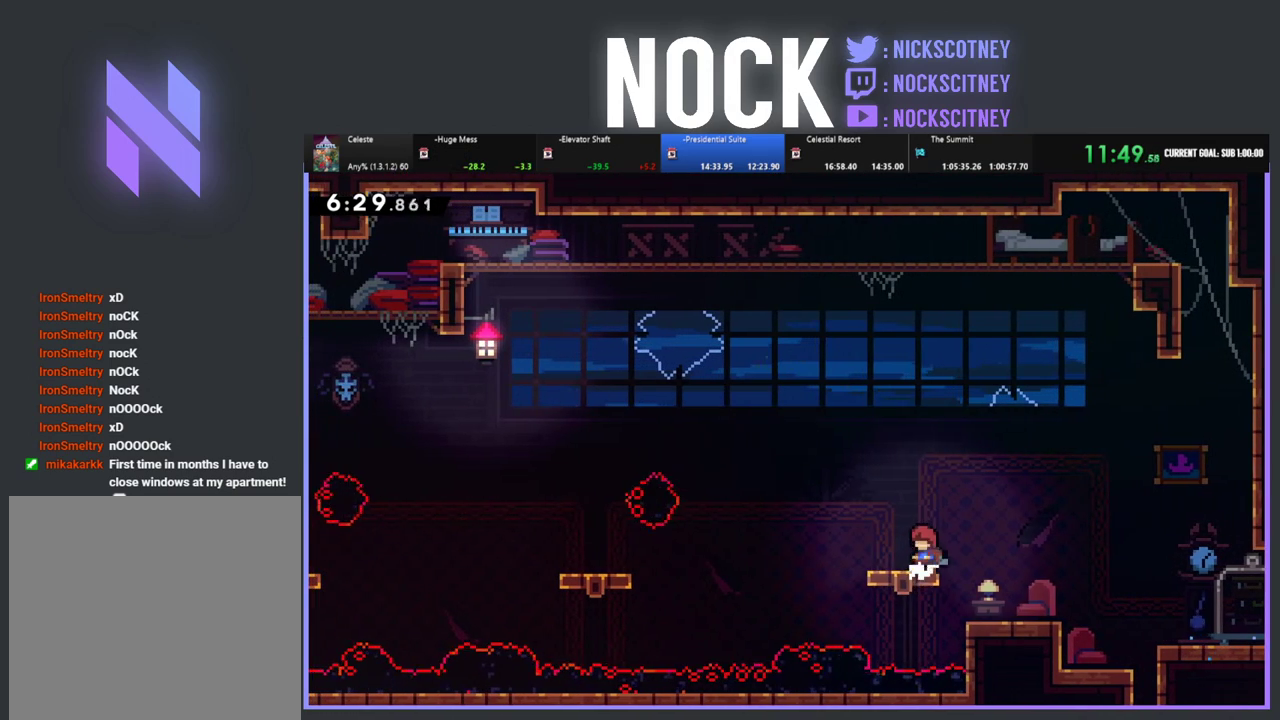
{"buttons": ["CROSS", "R2", "DPAD_LEFT"], "left_stick": "center", "events": [[217, "DPAD_LEFT", "down"], [417, "CROSS", "down"]]}
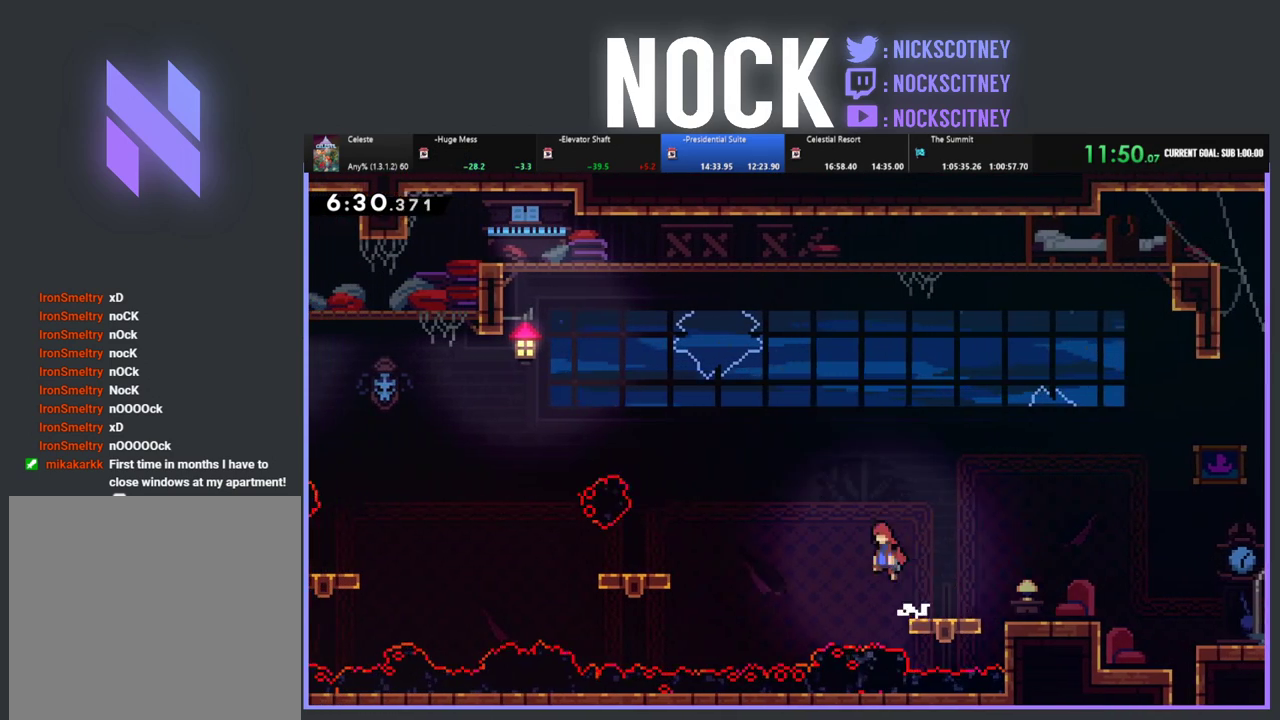
{"buttons": ["DPAD_UP", "DPAD_LEFT"], "left_stick": "center", "events": [[50, "DPAD_UP", "down"], [67, "CROSS", "up"], [217, "CIRCLE", "down"], [300, "CIRCLE", "up"], [383, "R2", "up"]]}
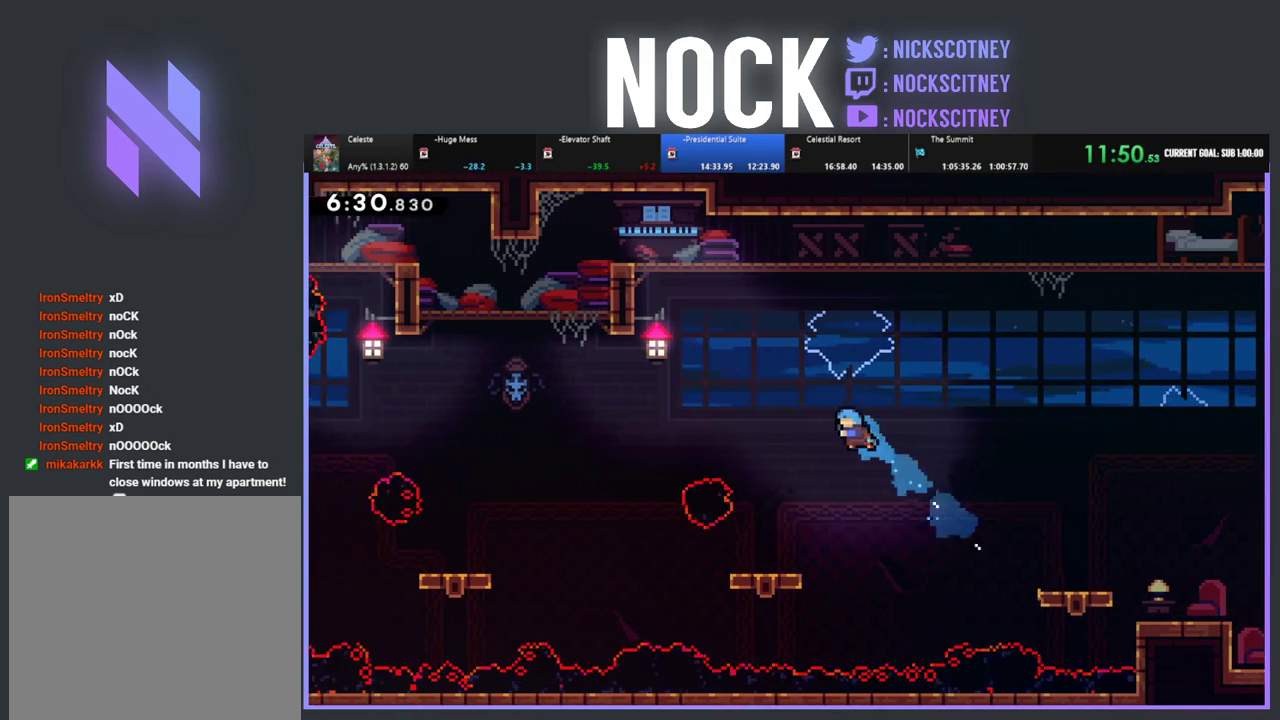
{"buttons": [], "left_stick": "center", "events": [[150, "DPAD_UP", "up"], [217, "DPAD_LEFT", "up"], [367, "DPAD_LEFT", "down"], [467, "DPAD_LEFT", "up"]]}
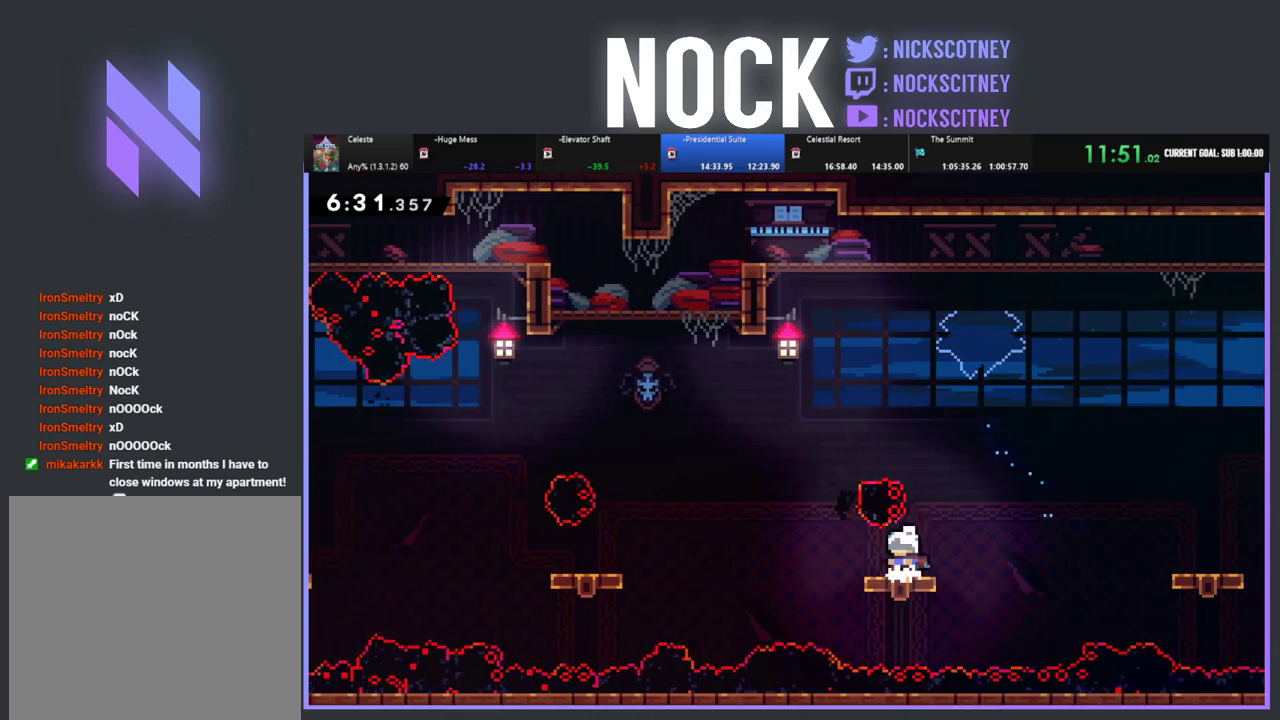
{"buttons": [], "left_stick": "center", "events": [[383, "DPAD_LEFT", "down"], [433, "DPAD_LEFT", "up"]]}
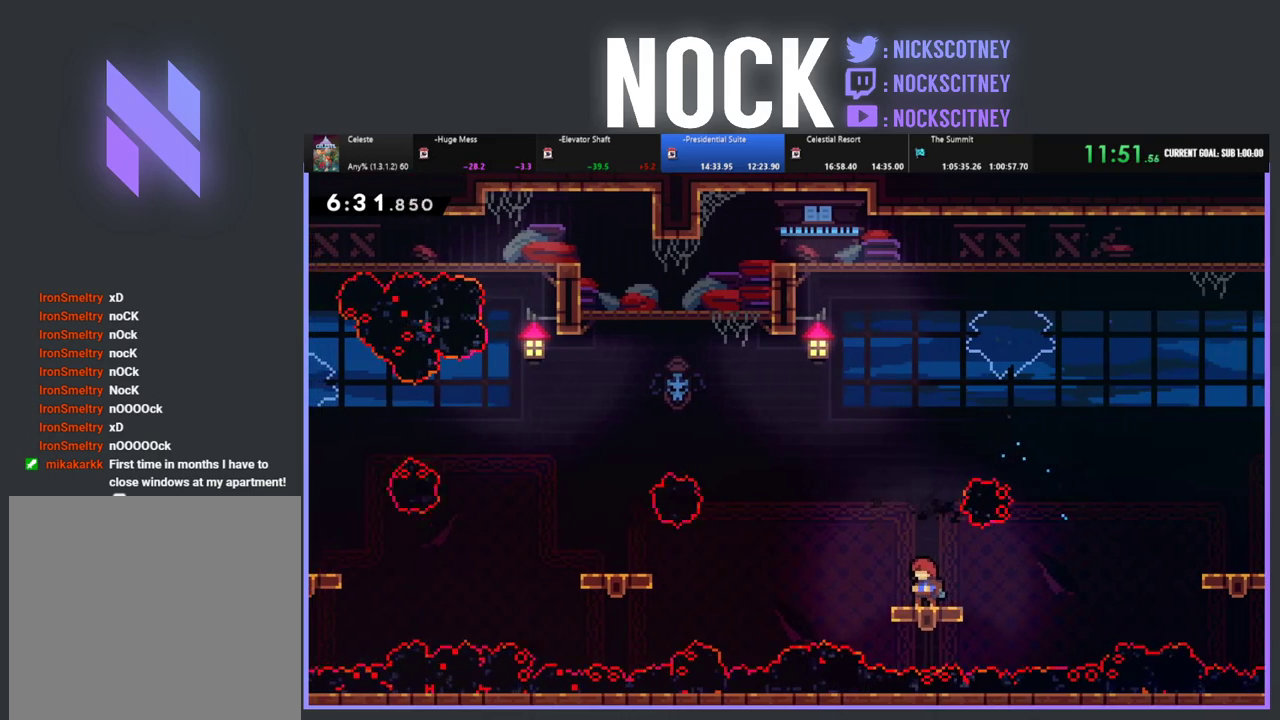
{"buttons": ["CROSS", "R2", "DPAD_RIGHT"], "left_stick": "center", "events": [[383, "DPAD_RIGHT", "down"], [383, "R2", "down"], [433, "CROSS", "down"]]}
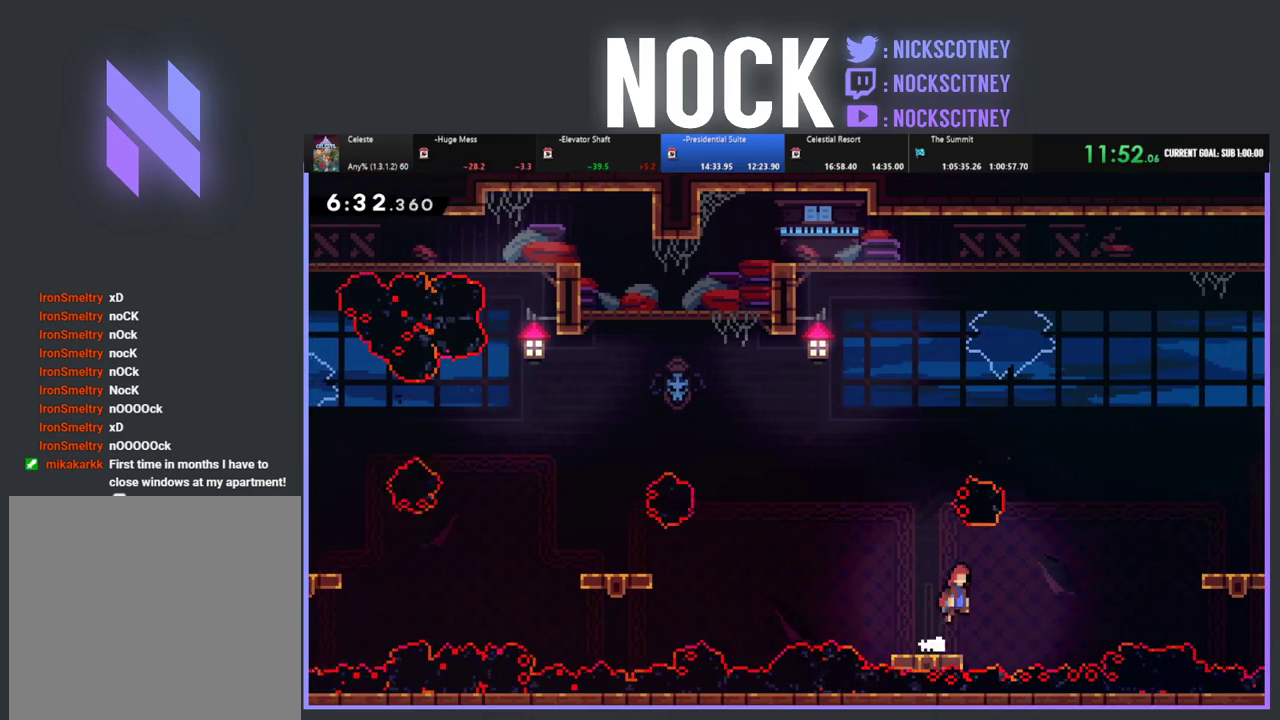
{"buttons": ["R2", "DPAD_LEFT"], "left_stick": "center", "events": [[33, "DPAD_RIGHT", "up"], [100, "CROSS", "up"], [250, "DPAD_LEFT", "down"]]}
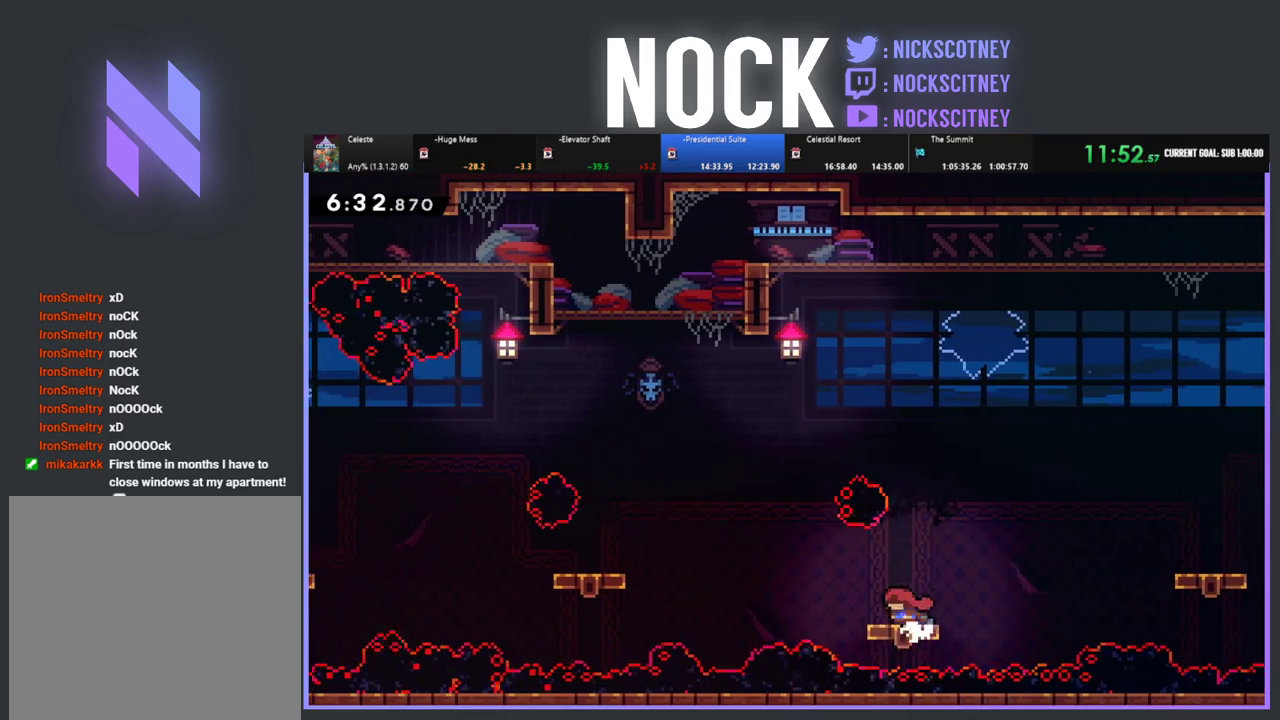
{"buttons": ["R2", "DPAD_RIGHT"], "left_stick": "center", "events": [[50, "DPAD_LEFT", "up"], [67, "CROSS", "down"], [217, "CROSS", "up"], [483, "DPAD_RIGHT", "down"]]}
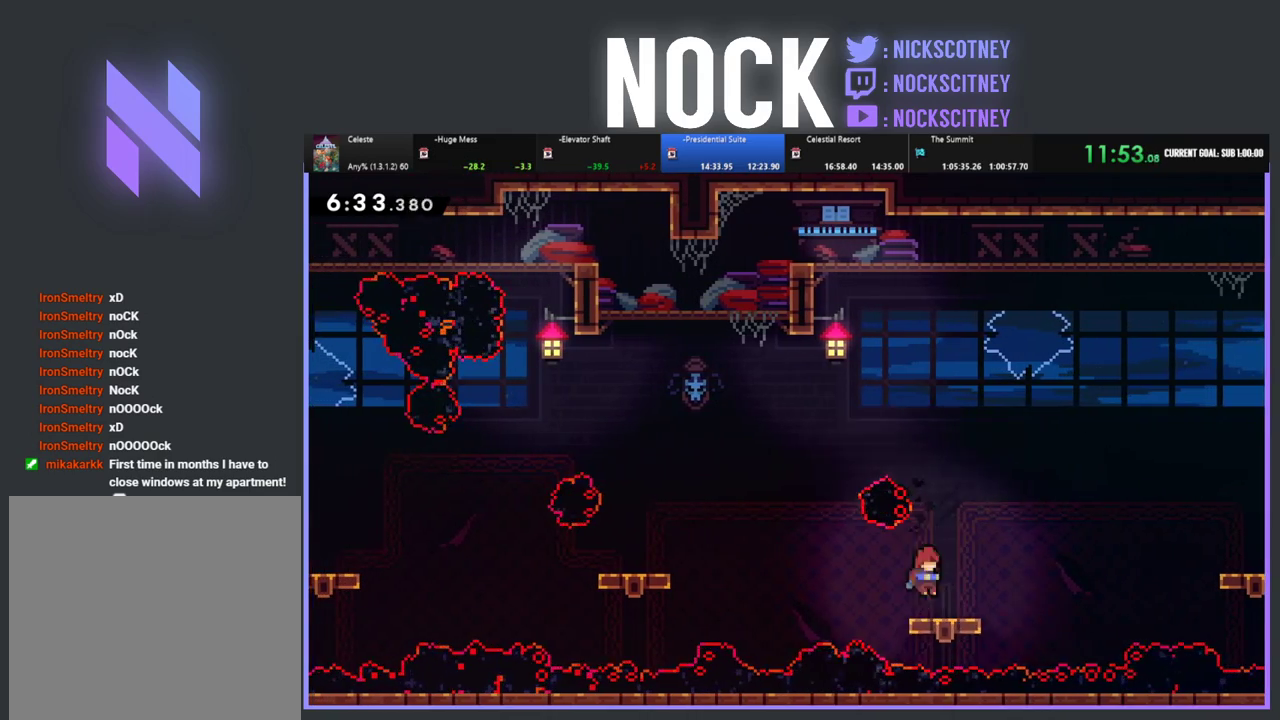
{"buttons": ["CROSS", "R2"], "left_stick": "center", "events": [[33, "DPAD_RIGHT", "up"], [167, "DPAD_LEFT", "down"], [333, "CROSS", "down"], [417, "DPAD_LEFT", "up"]]}
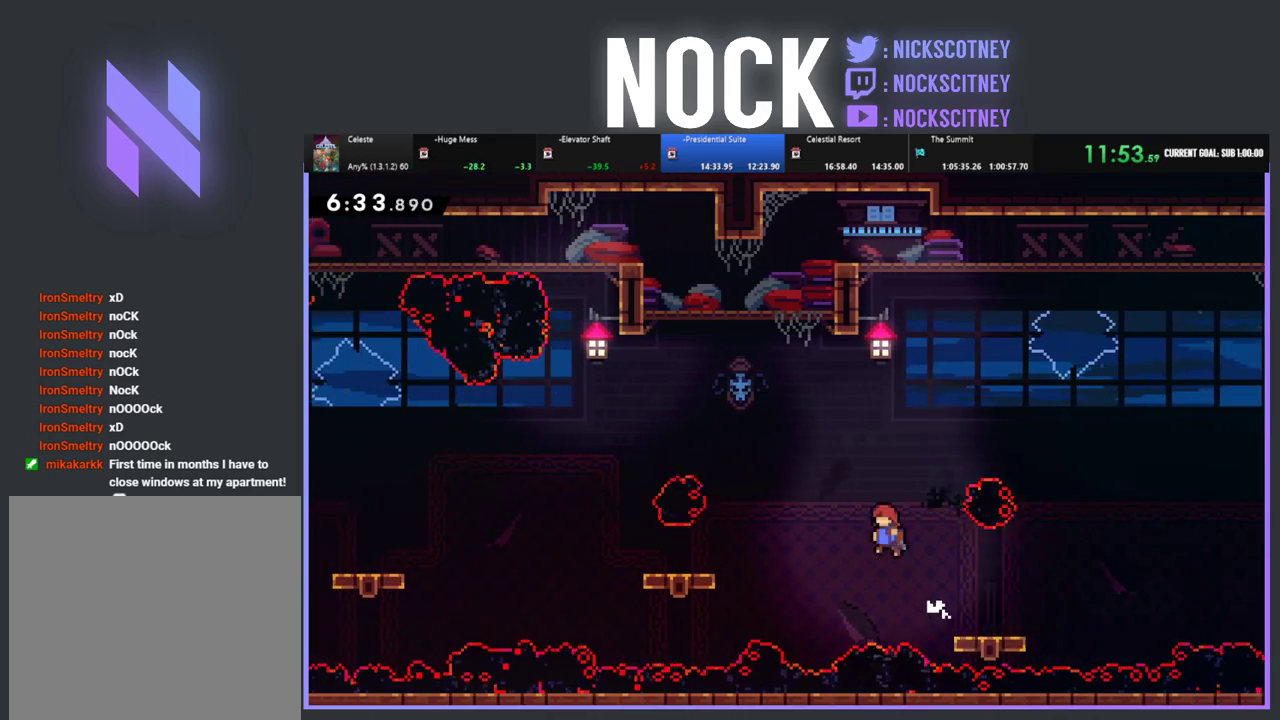
{"buttons": ["CIRCLE", "R2", "DPAD_UP", "DPAD_LEFT"], "left_stick": "center", "events": [[250, "CROSS", "up"], [283, "DPAD_UP", "down"], [383, "CIRCLE", "down"], [500, "DPAD_LEFT", "down"]]}
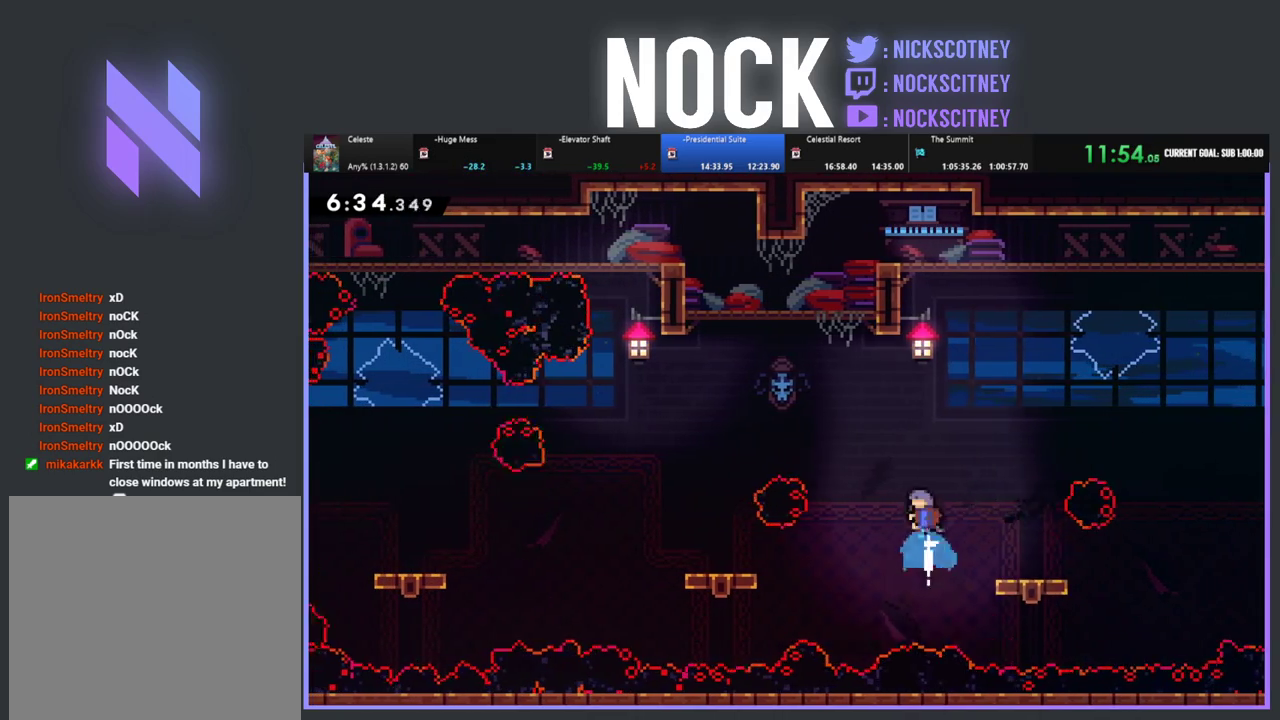
{"buttons": ["R2"], "left_stick": "center", "events": [[83, "DPAD_LEFT", "up"], [117, "DPAD_RIGHT", "down"], [400, "CIRCLE", "up"], [417, "DPAD_RIGHT", "up"], [417, "DPAD_UP", "up"]]}